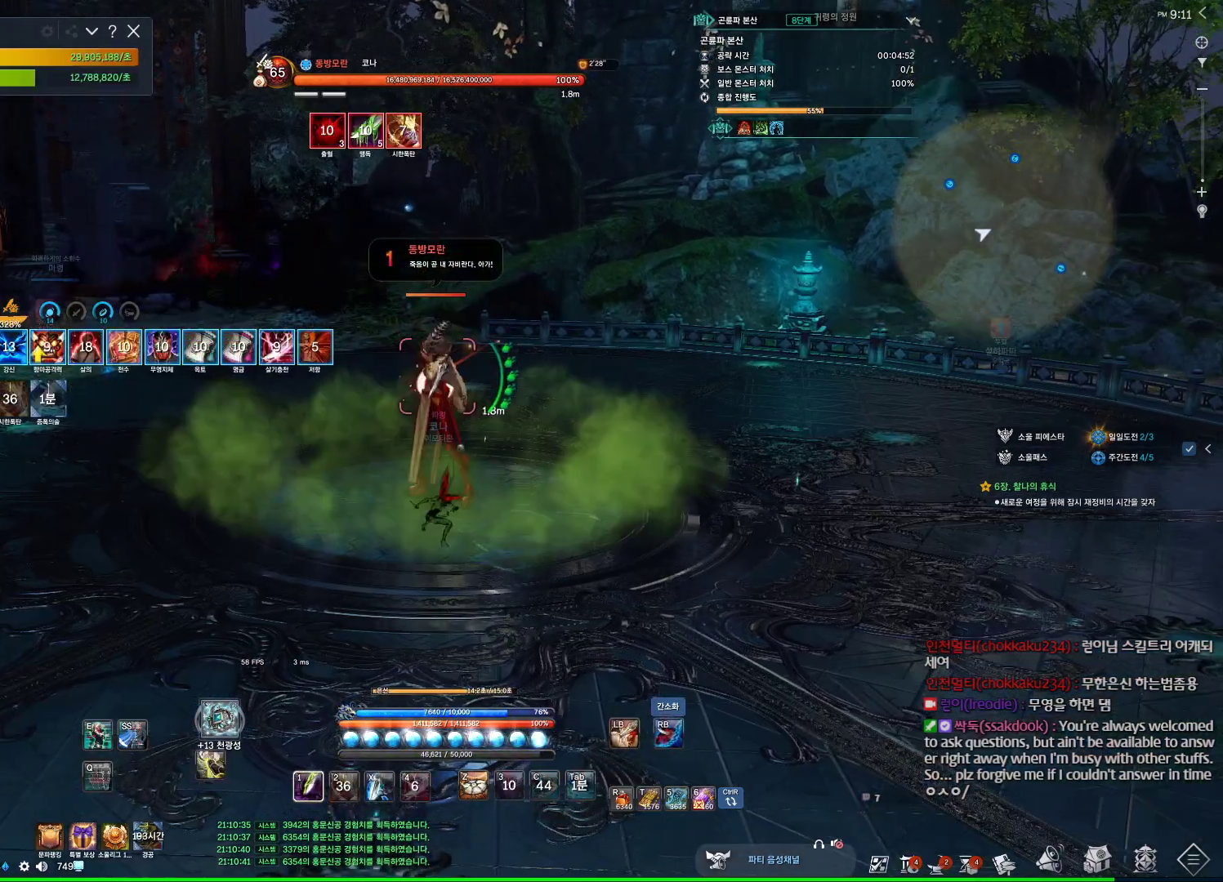
Gameplay with keyboard and mouse; each line is a JSON object with the keys and mouse buttons held at the frame after it. "events" lists presses ("down") and releases ("up") of "1", "2", "3", "4", "5", "a", "alt", "c", "ctrl", "d", "e", "f", "m", "q", "r", "s", "shift", "space", "t", "tab", "tilde", "v", "w", "x", "z", "mouse_left", "mouse_wheel", "mouse_right", "mouse_mb4" and "mouse_mb5" between this image and that frame as [ms after this image, input, new state], when the widget could be followed in between. "mouse_left", "mouse_wheel", "mouse_right", "mouse_mb4", "mouse_mb5" = the "left", "wheel", "right", "mb4", "mb5" buttons of the "mouse" list. No other keys are recorded. "wheel" means that the mouse wheel is clicked or scrolled. Not read: mouse_move.
{"keys": [], "mouse": [], "events": [[67, "mouse_right", "down"], [200, "mouse_right", "up"], [267, "4", "down"], [400, "4", "up"]]}
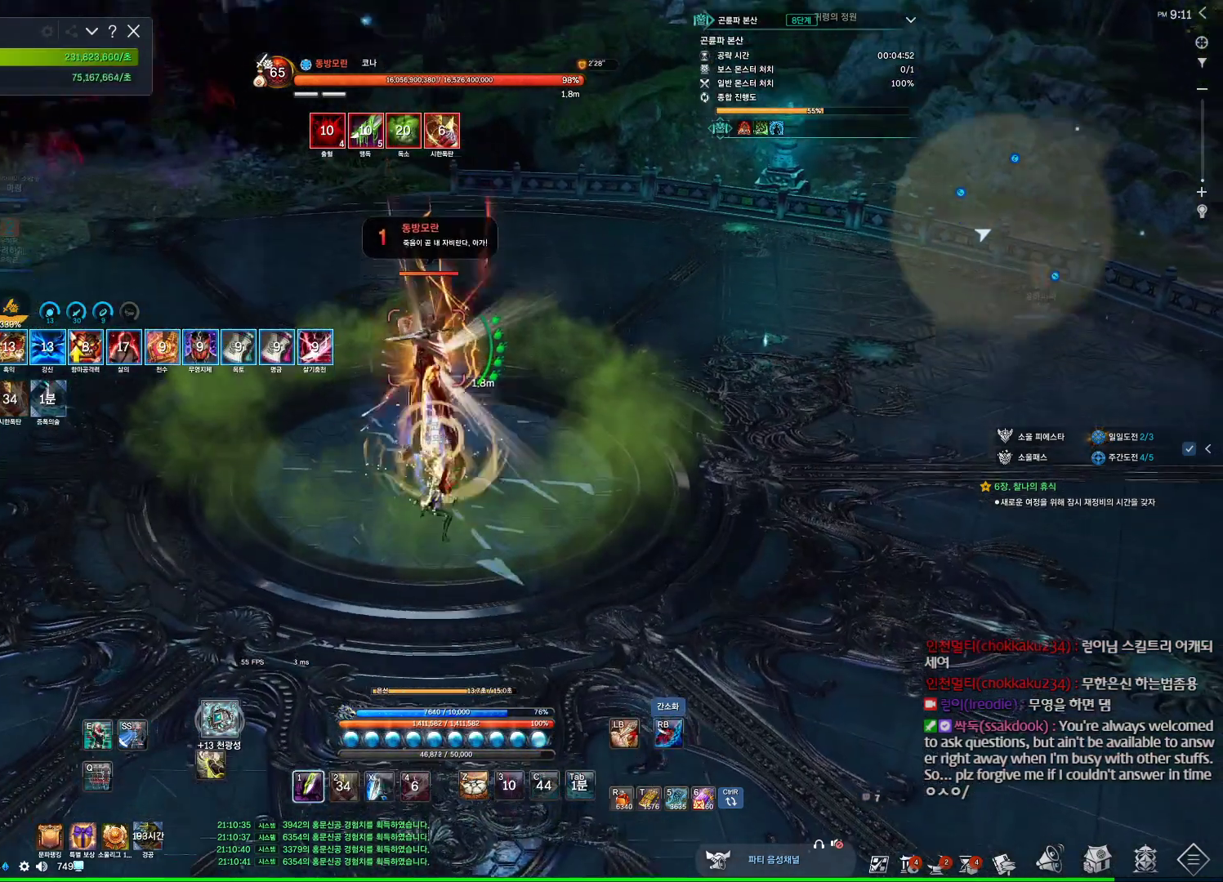
{"keys": [], "mouse": ["right"], "events": [[34, "mouse_right", "down"], [134, "mouse_right", "up"], [234, "4", "down"], [300, "4", "up"], [467, "mouse_right", "down"]]}
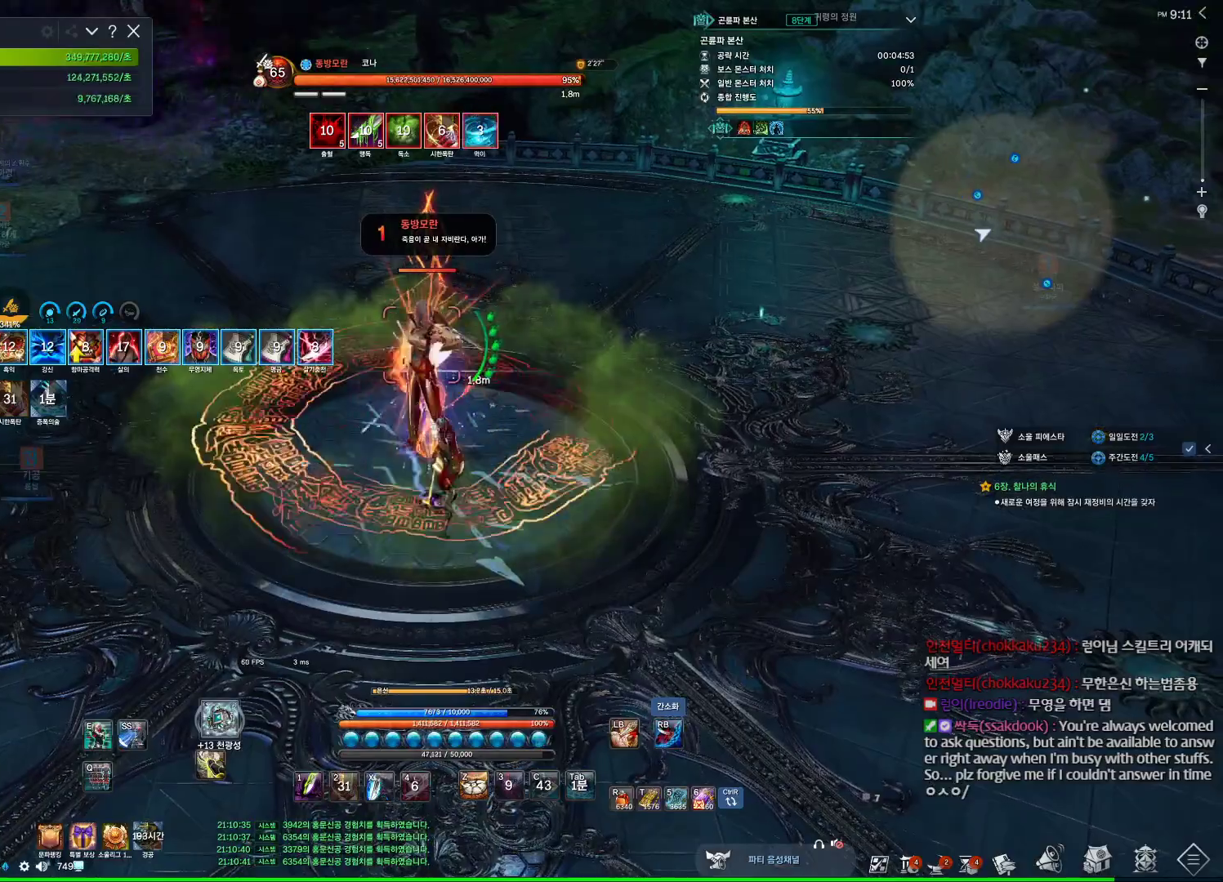
{"keys": ["a"], "mouse": ["right"], "events": [[100, "mouse_right", "up"], [134, "4", "down"], [300, "4", "up"], [500, "a", "down"], [500, "mouse_right", "down"]]}
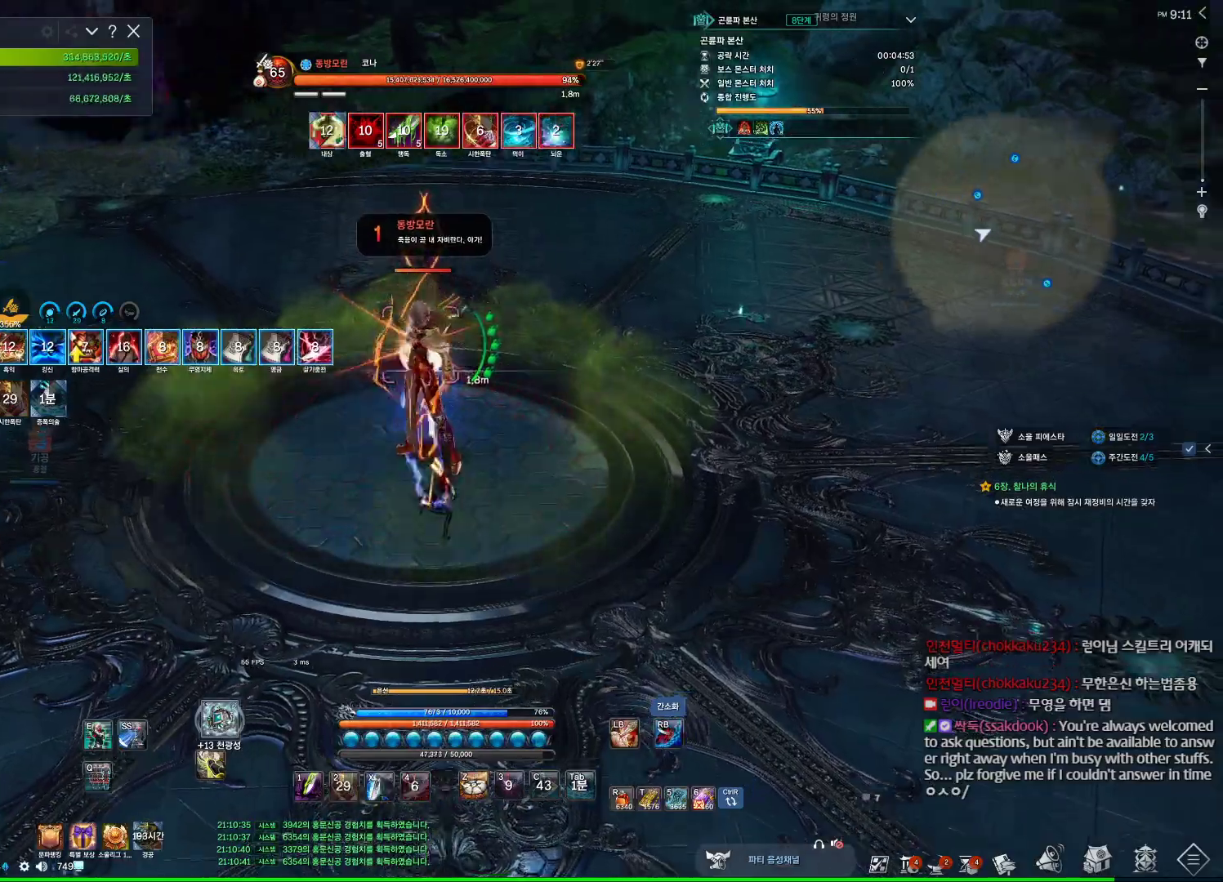
{"keys": ["a"], "mouse": ["right"], "events": [[100, "mouse_right", "up"], [167, "4", "down"], [300, "4", "up"], [500, "mouse_right", "down"]]}
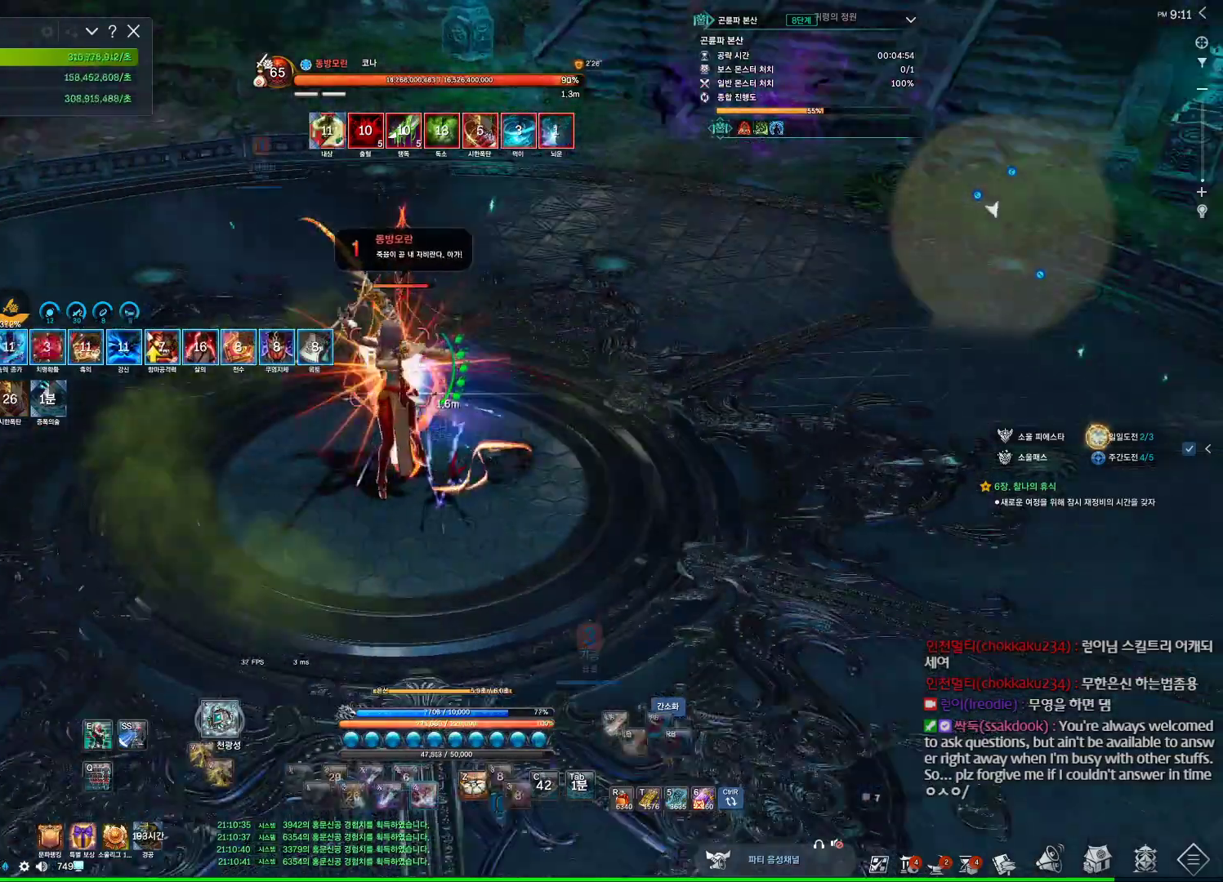
{"keys": [], "mouse": ["right"], "events": [[134, "mouse_right", "up"], [167, "4", "down"], [367, "4", "up"], [400, "a", "up"], [500, "mouse_right", "down"]]}
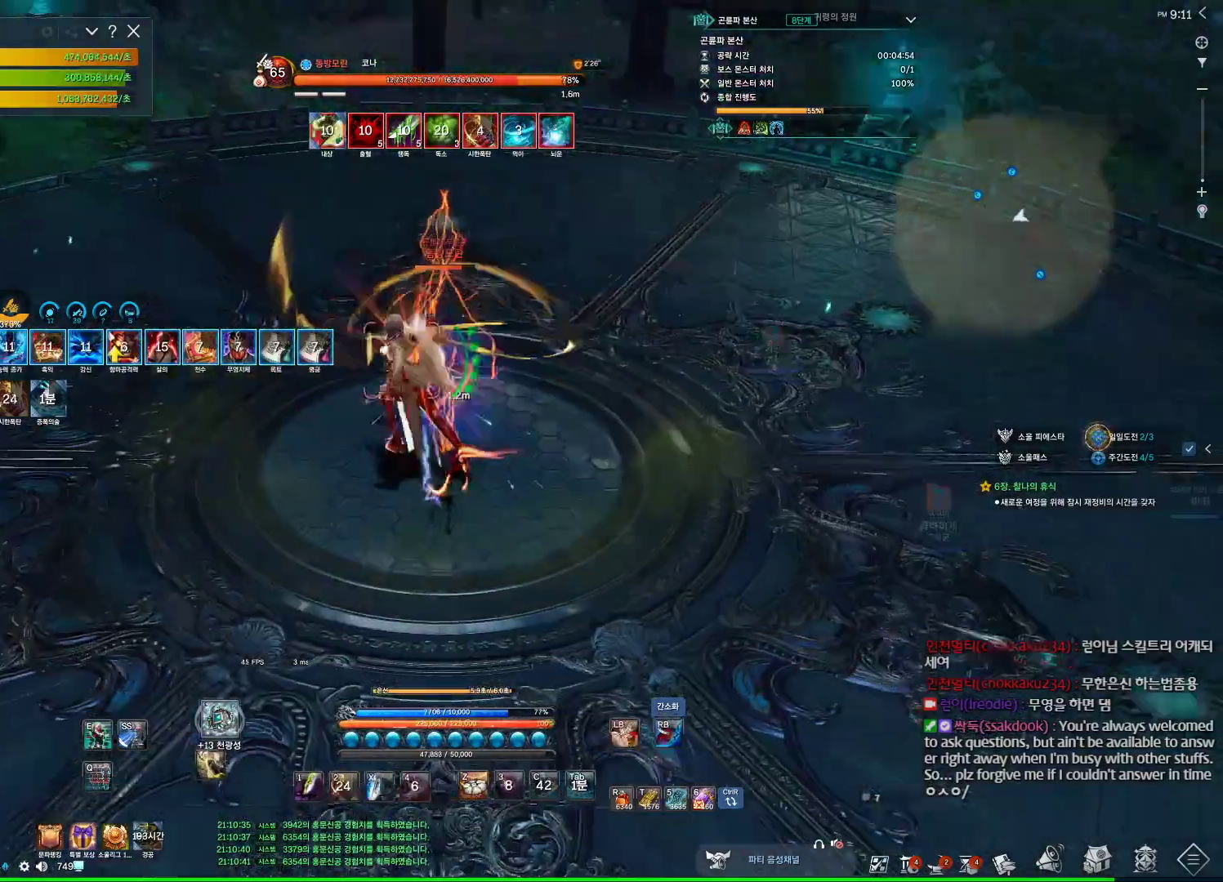
{"keys": [], "mouse": ["right"], "events": [[100, "mouse_right", "up"], [134, "4", "down"], [267, "4", "up"], [467, "mouse_right", "down"]]}
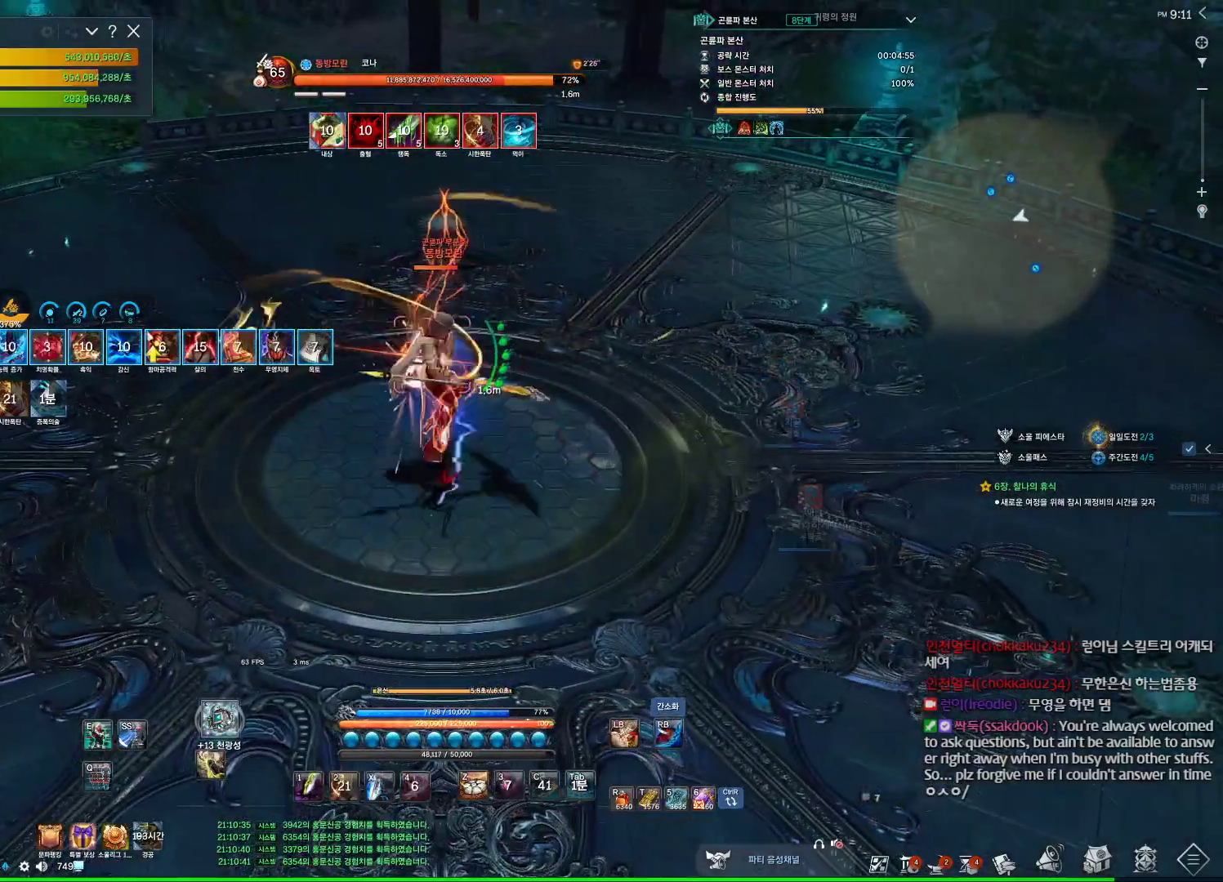
{"keys": [], "mouse": ["right"], "events": [[134, "4", "down"], [134, "mouse_right", "up"], [300, "4", "up"], [434, "mouse_right", "down"]]}
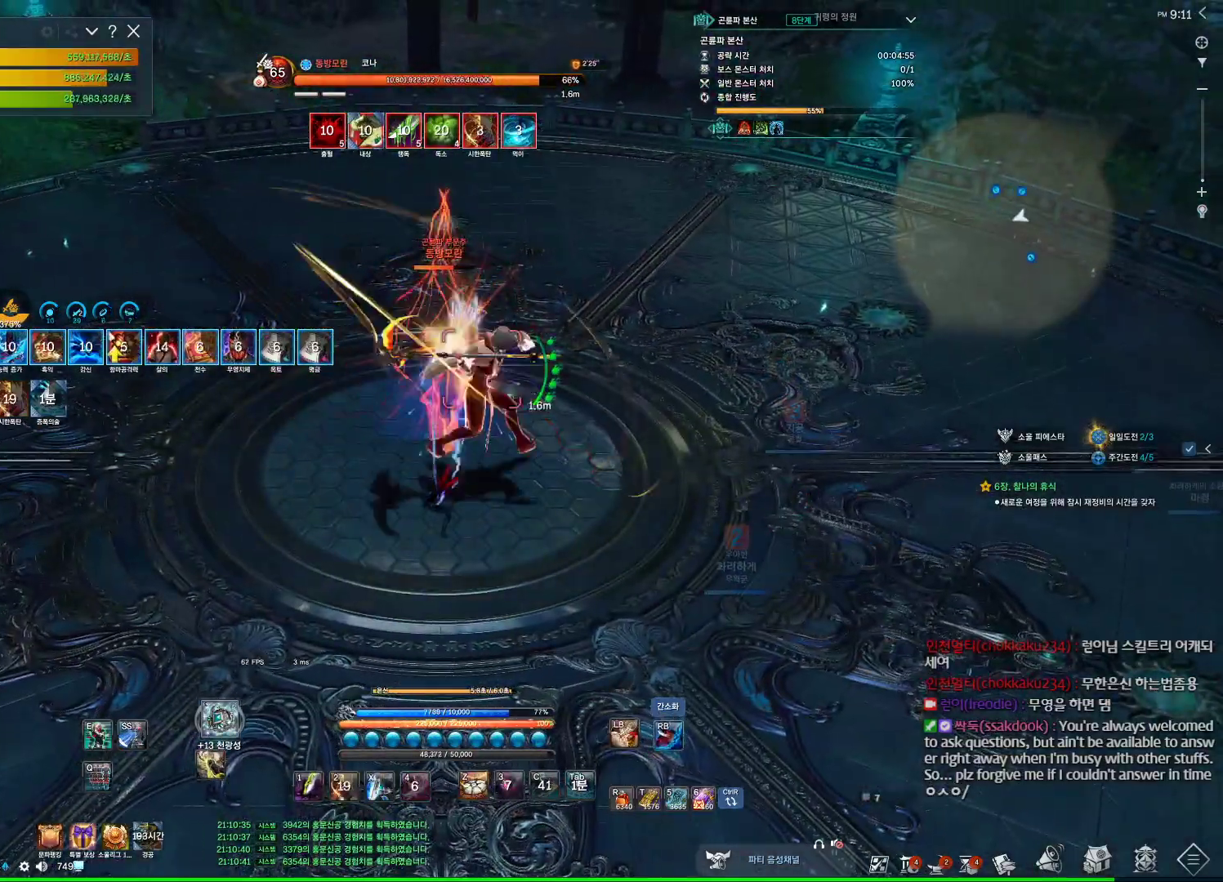
{"keys": ["a"], "mouse": ["right"], "events": [[67, "a", "down"], [67, "mouse_right", "up"], [167, "4", "down"], [300, "4", "up"], [500, "mouse_right", "down"]]}
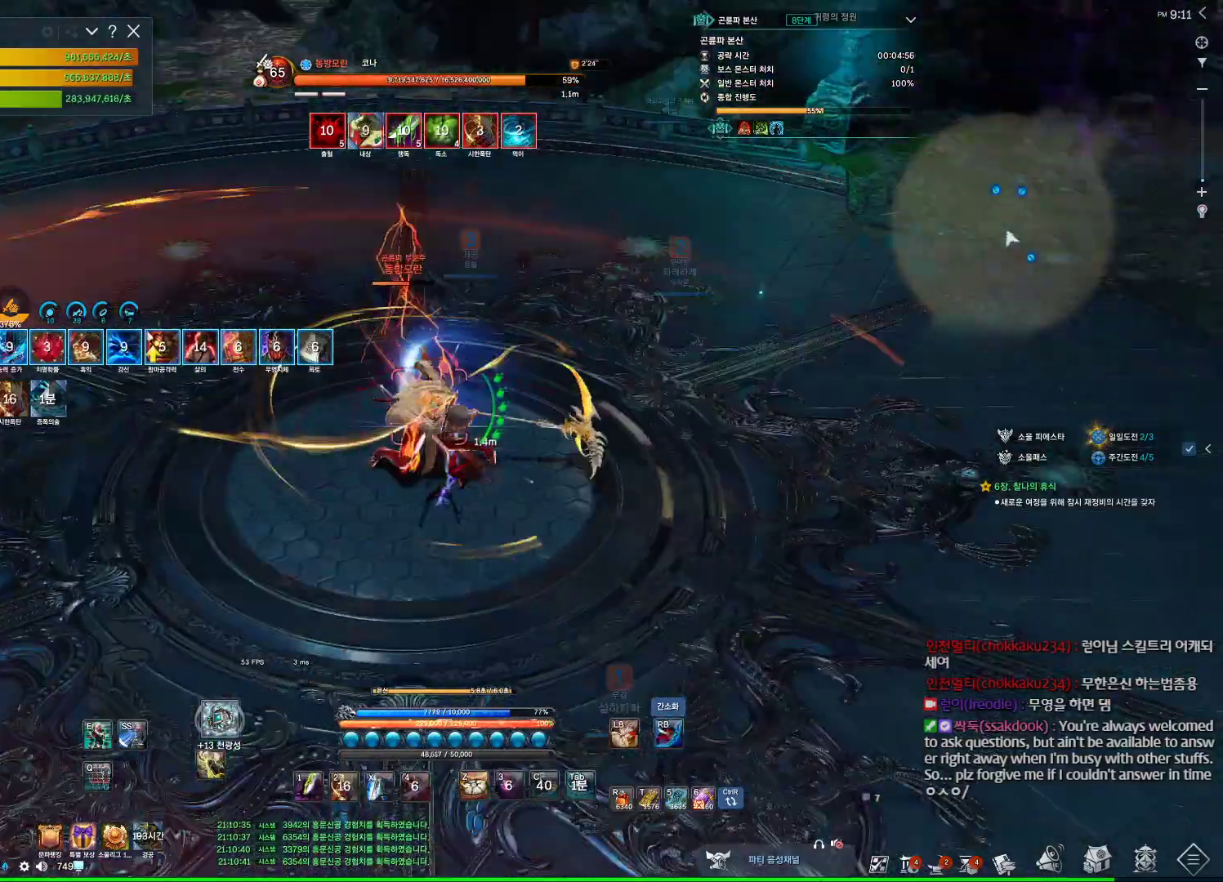
{"keys": [], "mouse": [], "events": [[134, "mouse_right", "up"], [200, "4", "down"], [434, "4", "up"], [434, "a", "up"]]}
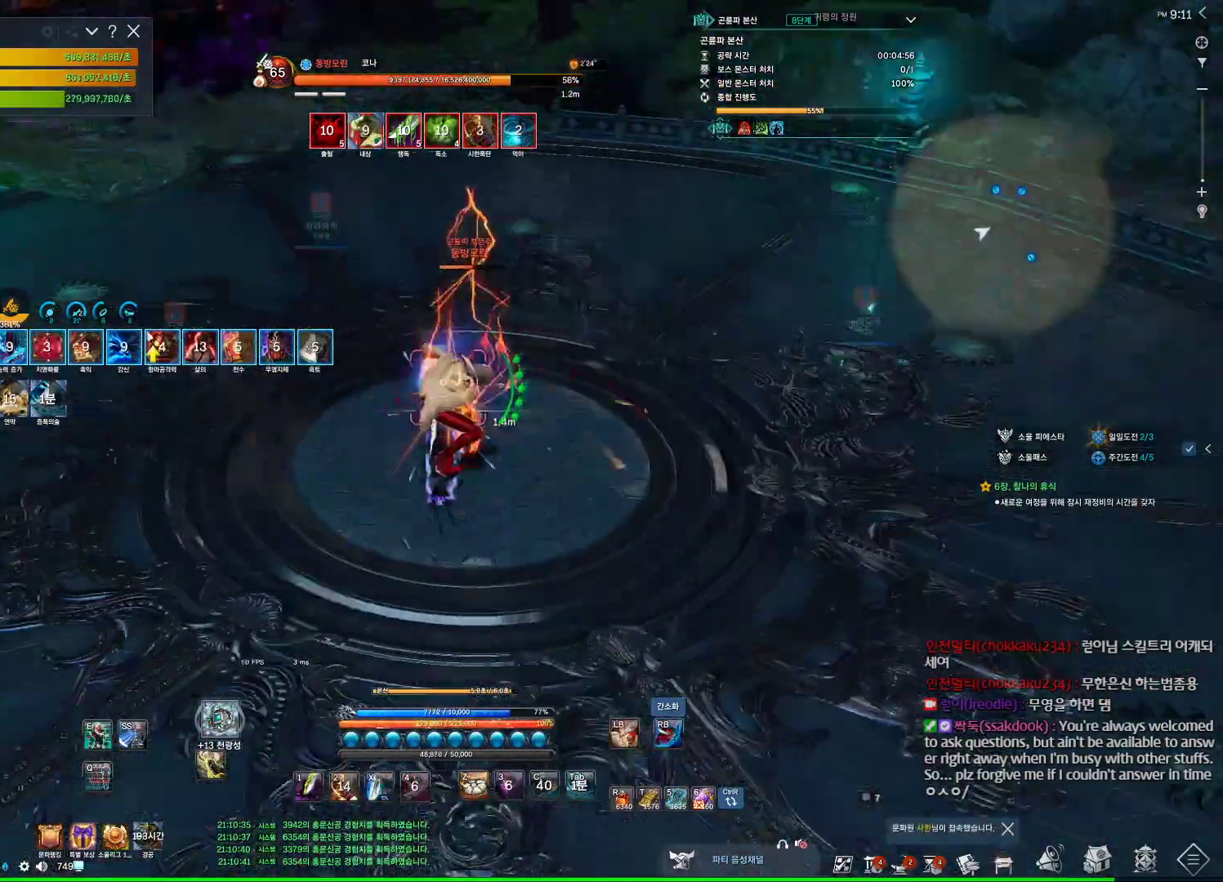
{"keys": [], "mouse": ["right"], "events": [[34, "mouse_right", "down"], [167, "4", "down"], [167, "mouse_right", "up"], [367, "4", "up"], [500, "mouse_right", "down"]]}
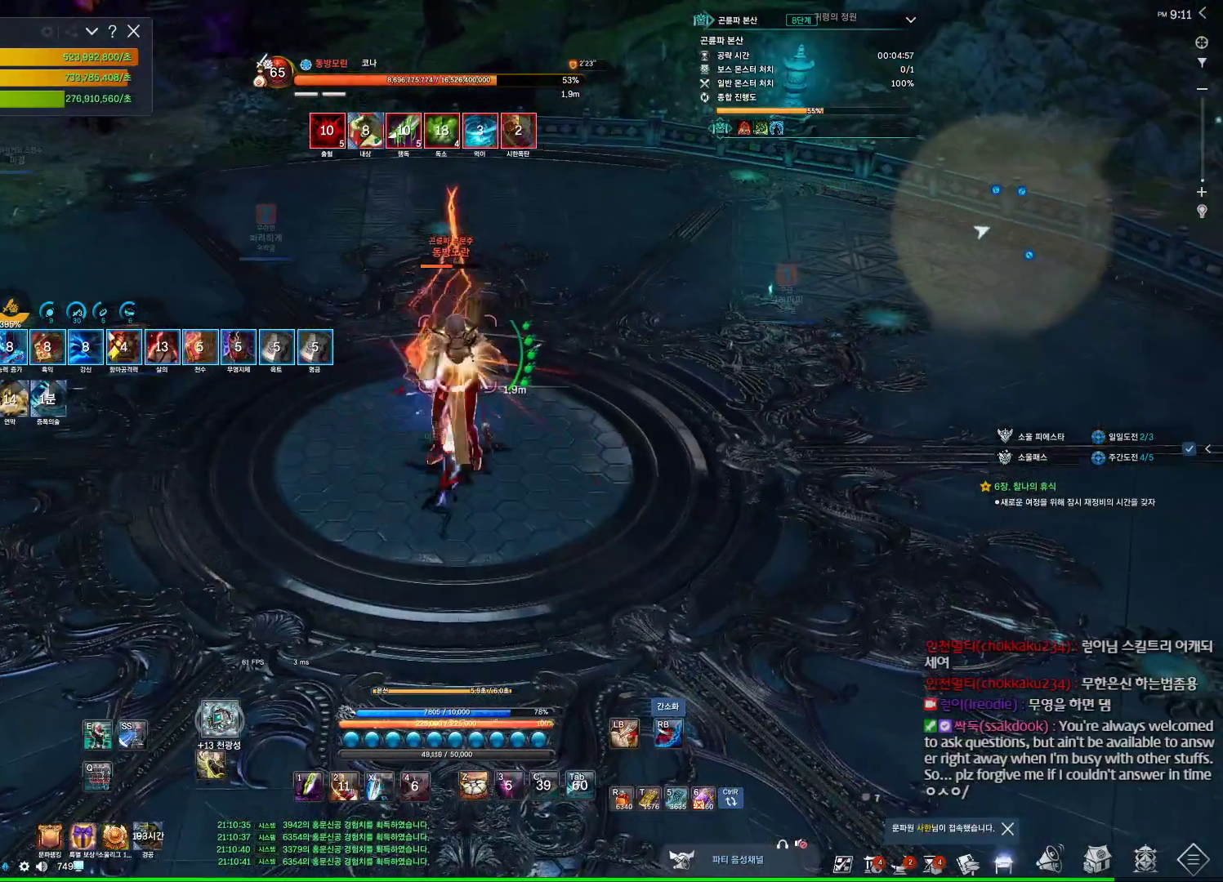
{"keys": [], "mouse": ["right"], "events": [[134, "mouse_right", "up"], [167, "4", "down"], [334, "4", "up"], [467, "mouse_right", "down"]]}
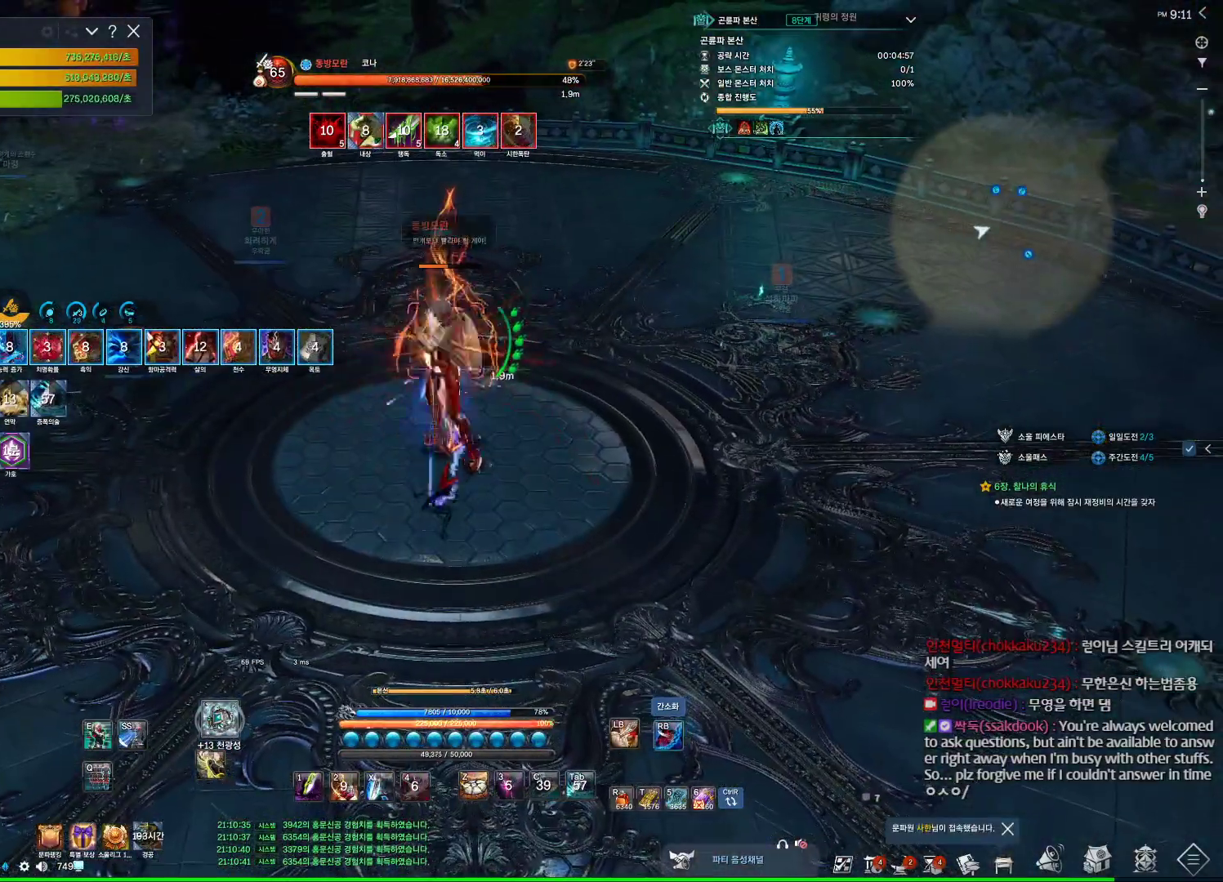
{"keys": [], "mouse": [], "events": [[34, "mouse_right", "up"], [100, "4", "down"], [267, "4", "up"]]}
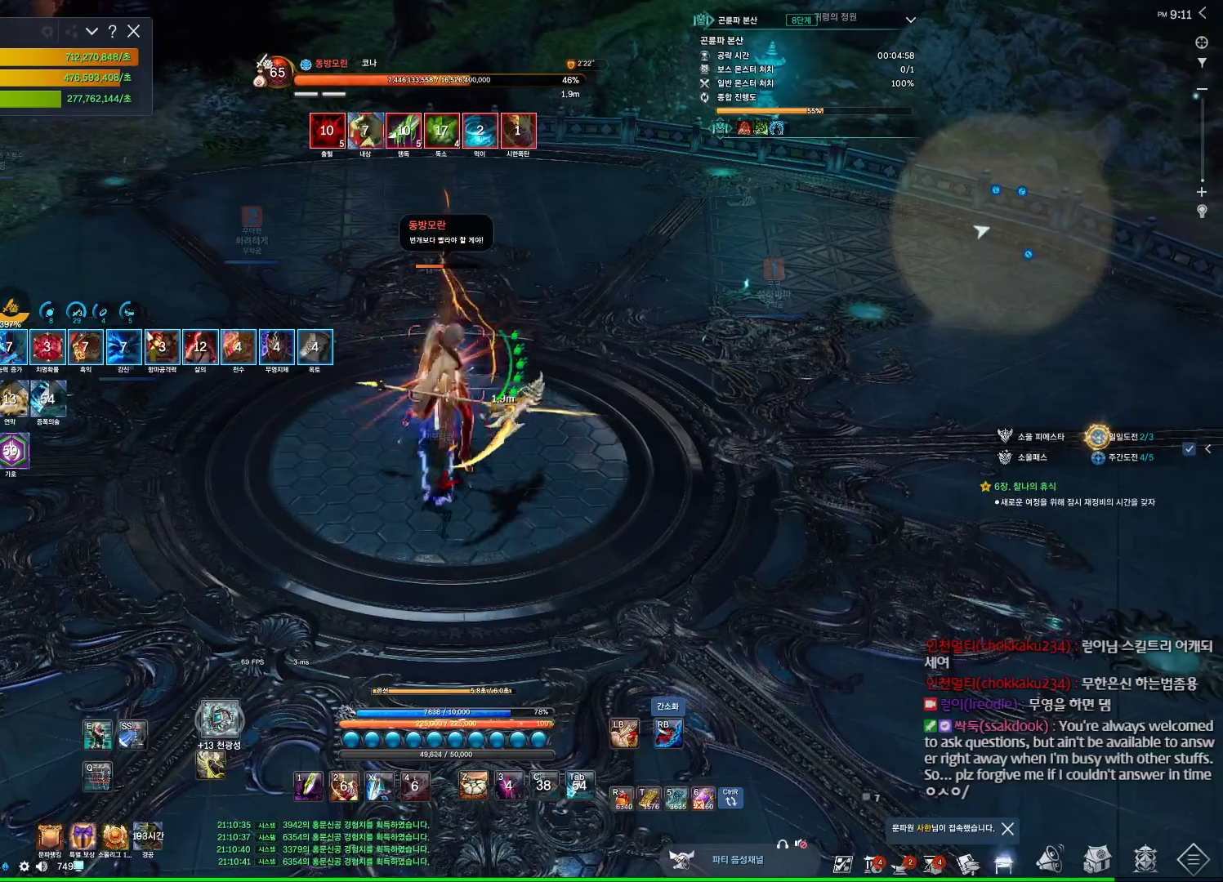
{"keys": [], "mouse": [], "events": [[67, "v", "down"], [167, "v", "up"], [267, "2", "down"], [334, "2", "up"]]}
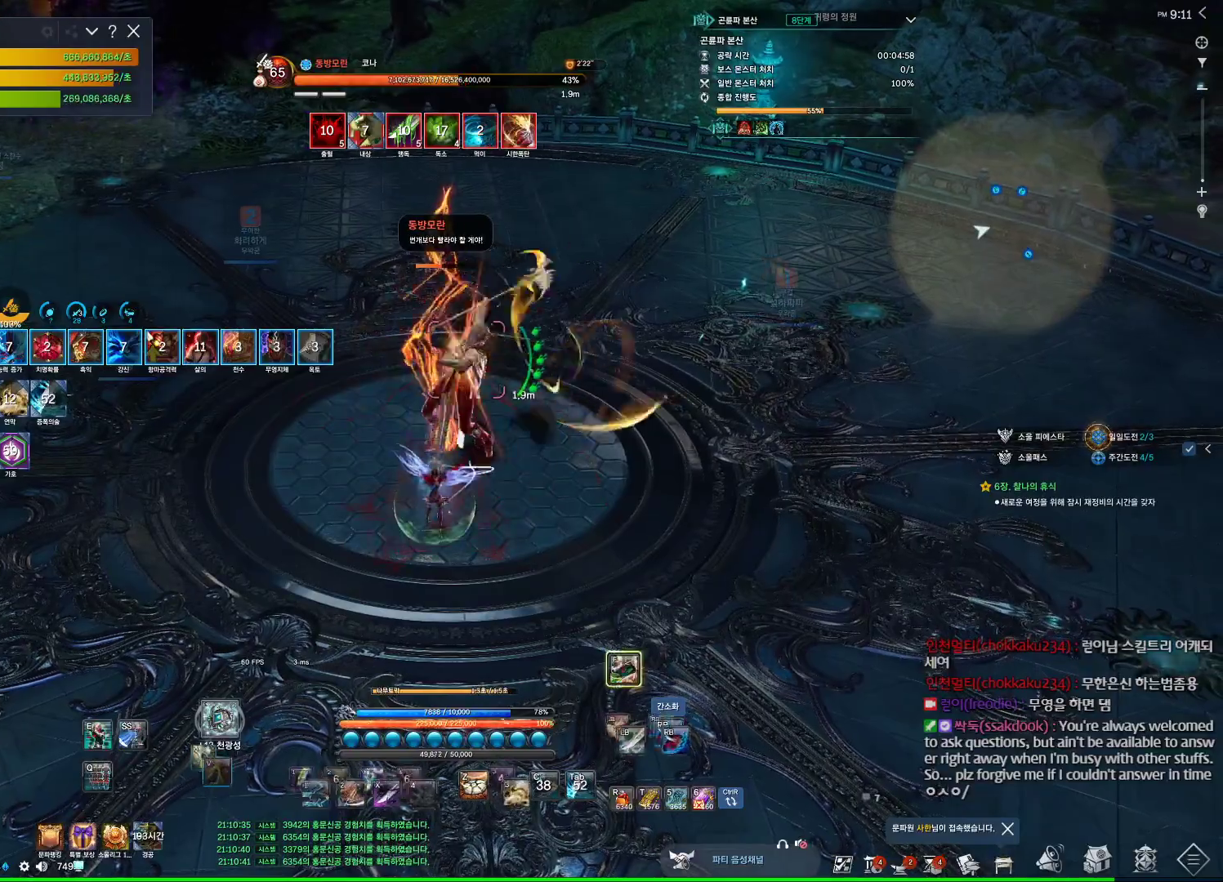
{"keys": ["4"], "mouse": [], "events": [[134, "2", "down"], [234, "2", "up"], [334, "mouse_right", "down"], [467, "4", "down"], [467, "mouse_right", "up"]]}
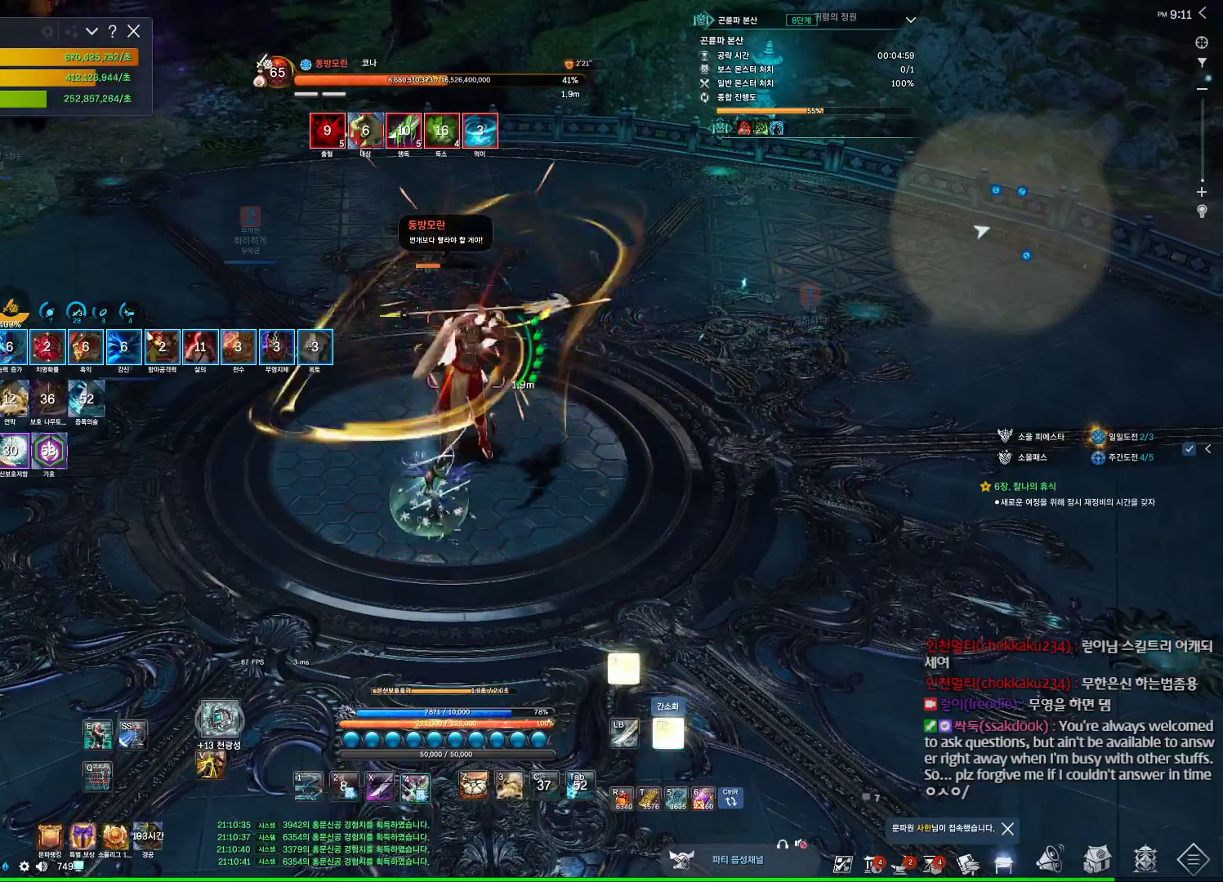
{"keys": ["4"], "mouse": [], "events": [[134, "4", "up"], [300, "mouse_right", "down"], [434, "mouse_right", "up"], [467, "4", "down"]]}
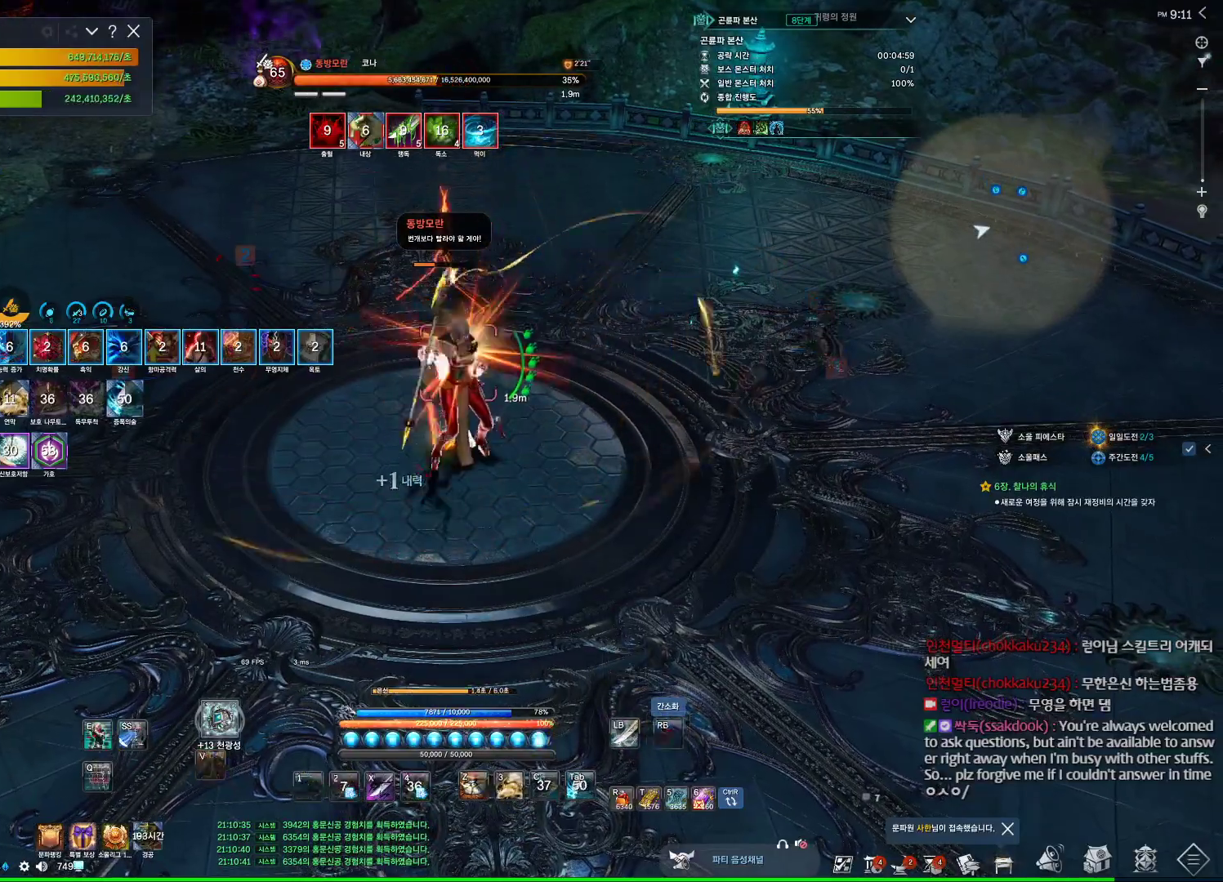
{"keys": ["4"], "mouse": [], "events": [[167, "4", "up"], [300, "mouse_right", "down"], [400, "mouse_right", "up"], [434, "4", "down"]]}
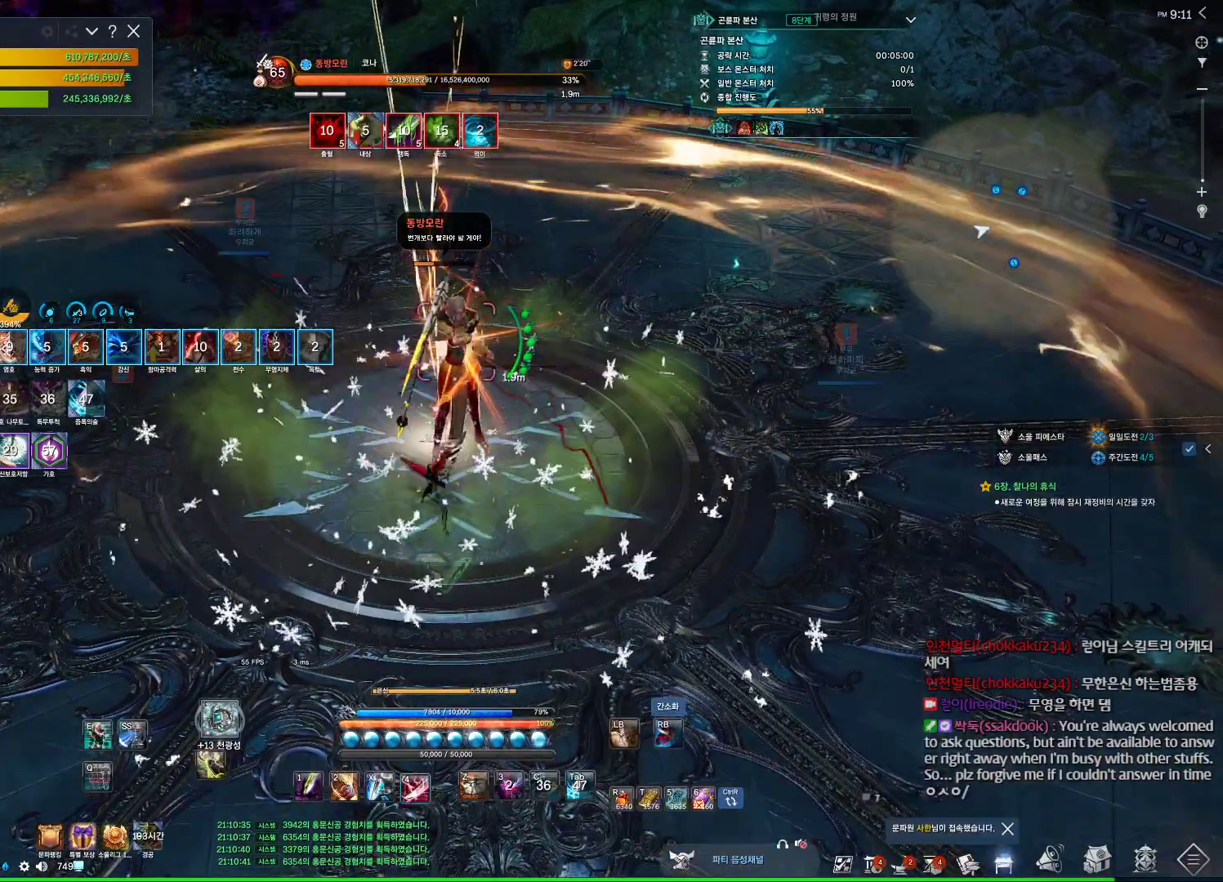
{"keys": ["4"], "mouse": [], "events": [[67, "4", "up"], [234, "mouse_right", "down"], [367, "mouse_right", "up"], [400, "4", "down"]]}
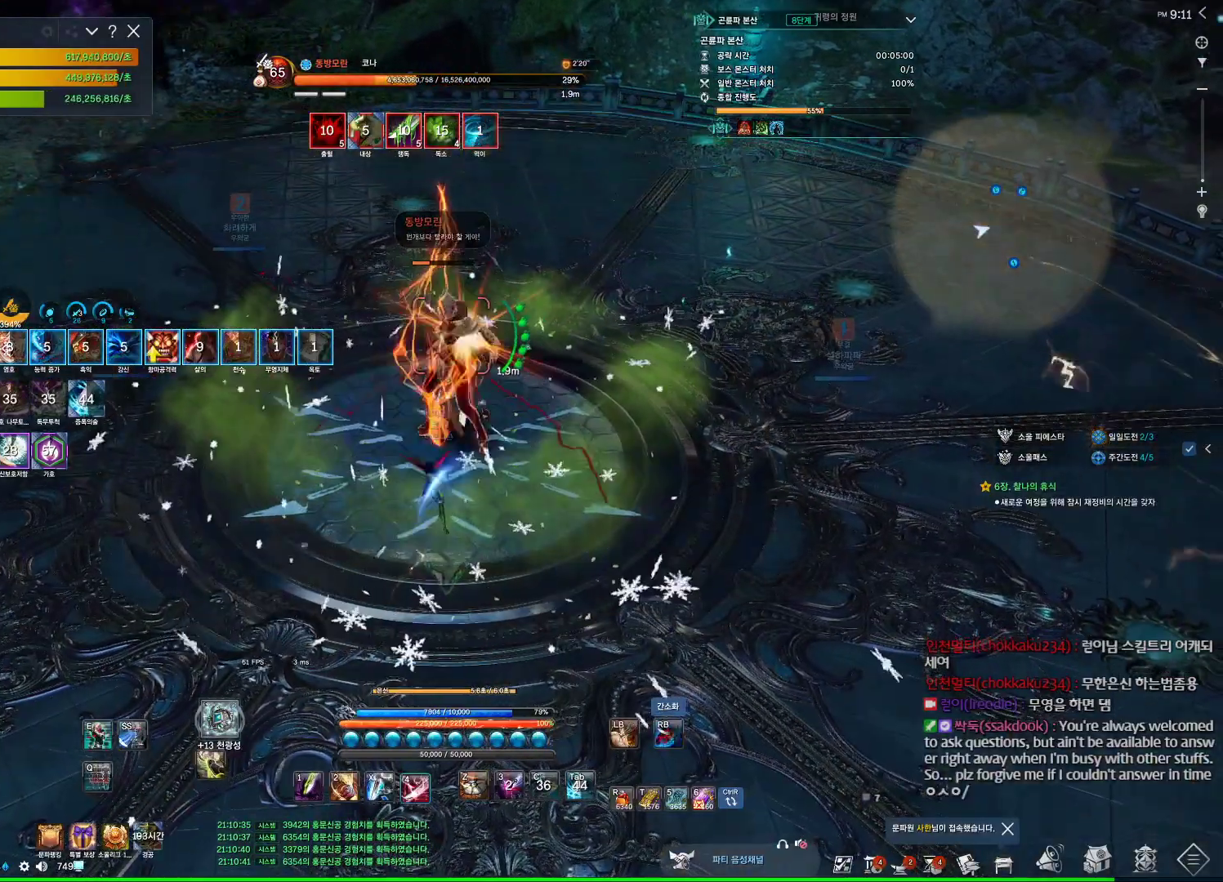
{"keys": ["4"], "mouse": [], "events": [[34, "4", "up"], [200, "mouse_right", "down"], [334, "mouse_right", "up"], [400, "4", "down"]]}
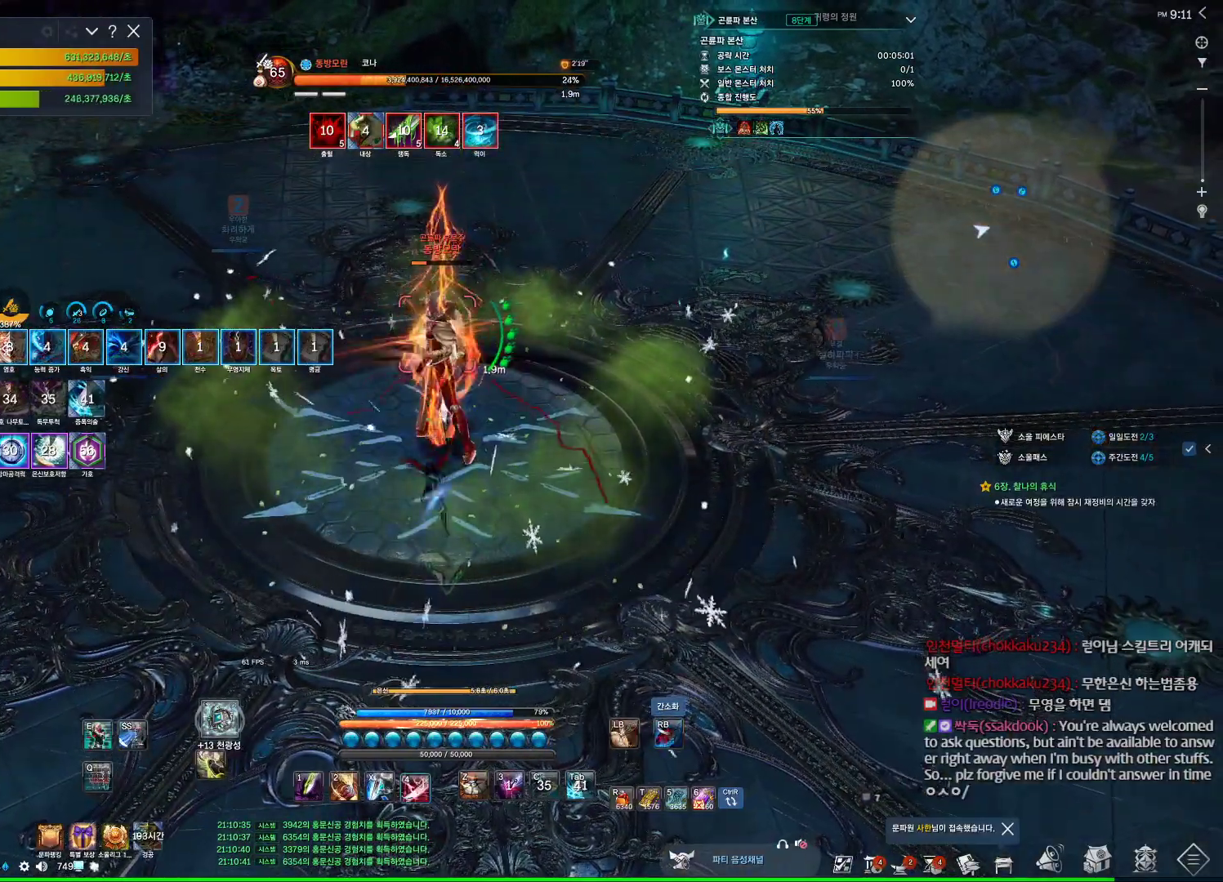
{"keys": ["a"], "mouse": [], "events": [[34, "4", "up"], [100, "mouse_right", "down"], [267, "mouse_right", "up"], [334, "4", "down"], [500, "4", "up"], [500, "a", "down"]]}
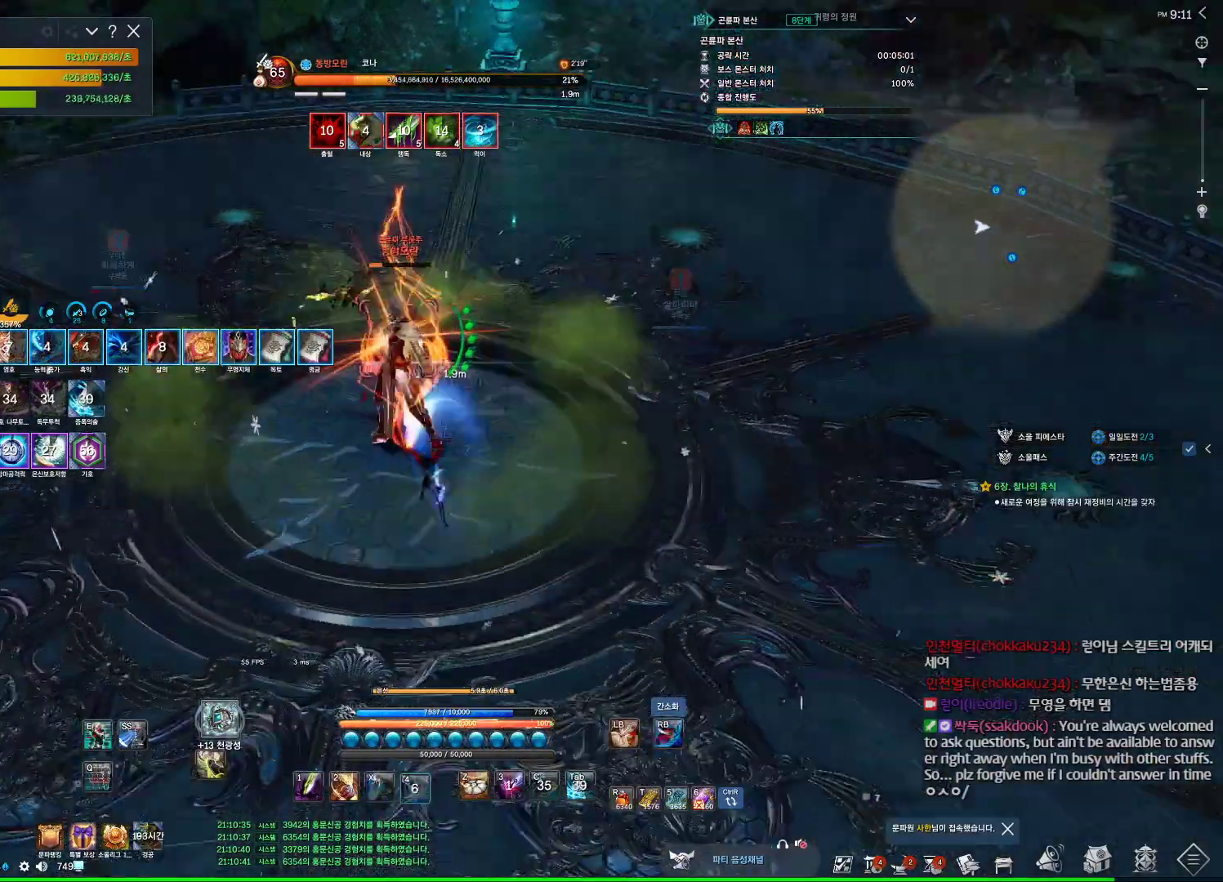
{"keys": ["2", "3", "a"], "mouse": [], "events": [[234, "mouse_right", "down"], [267, "mouse_right", "up"], [400, "3", "down"], [500, "2", "down"]]}
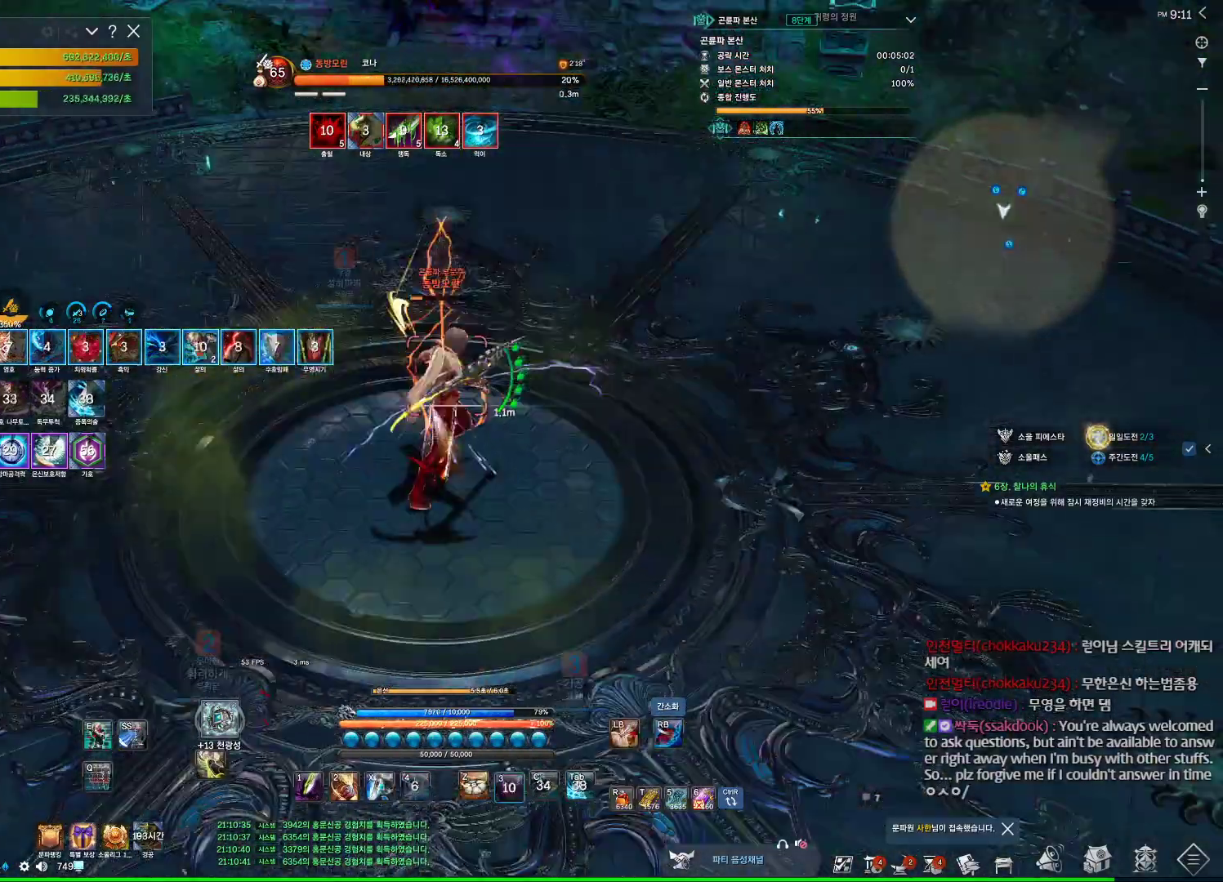
{"keys": [], "mouse": [], "events": [[100, "3", "up"], [134, "2", "up"], [134, "mouse_right", "down"], [300, "mouse_right", "up"], [334, "4", "down"], [334, "a", "up"], [467, "4", "up"]]}
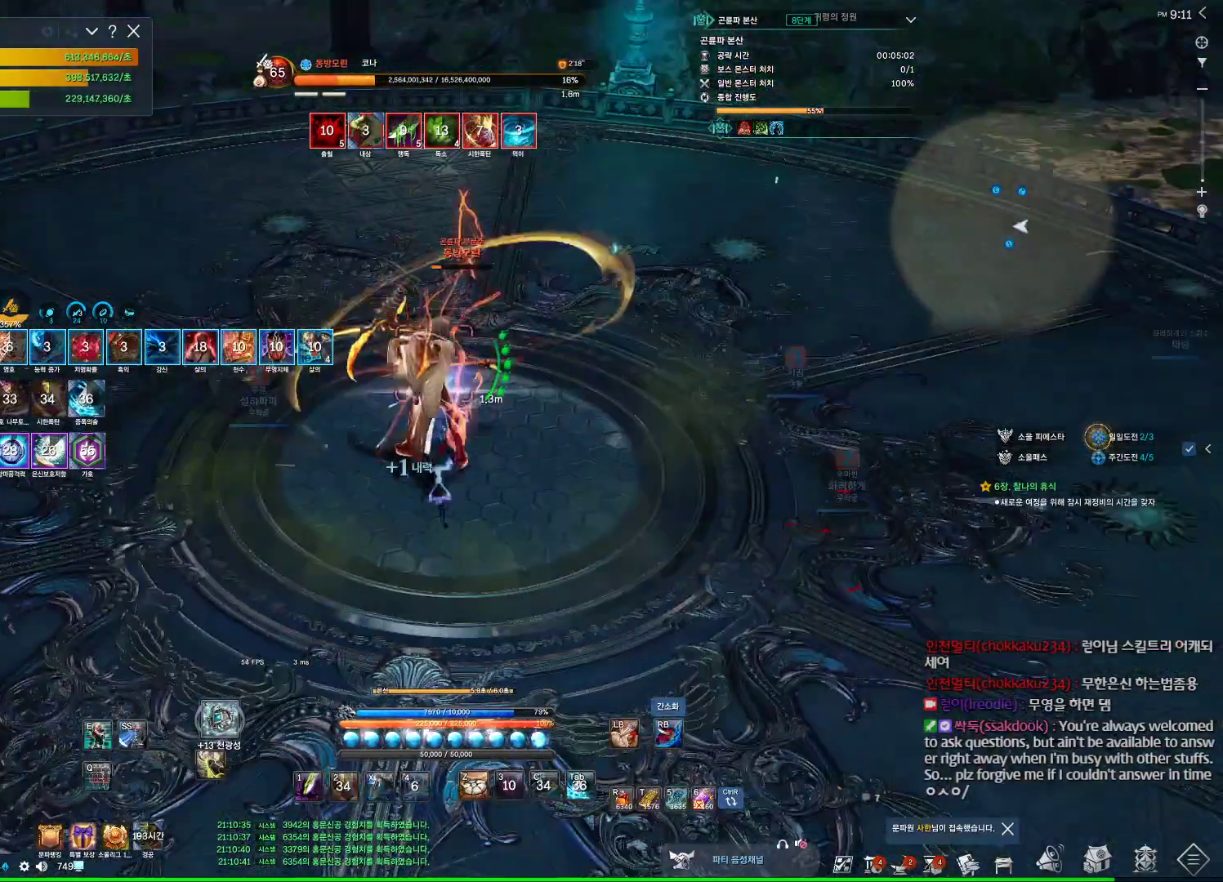
{"keys": [], "mouse": [], "events": [[67, "mouse_right", "down"], [200, "mouse_right", "up"], [300, "4", "down"], [434, "4", "up"]]}
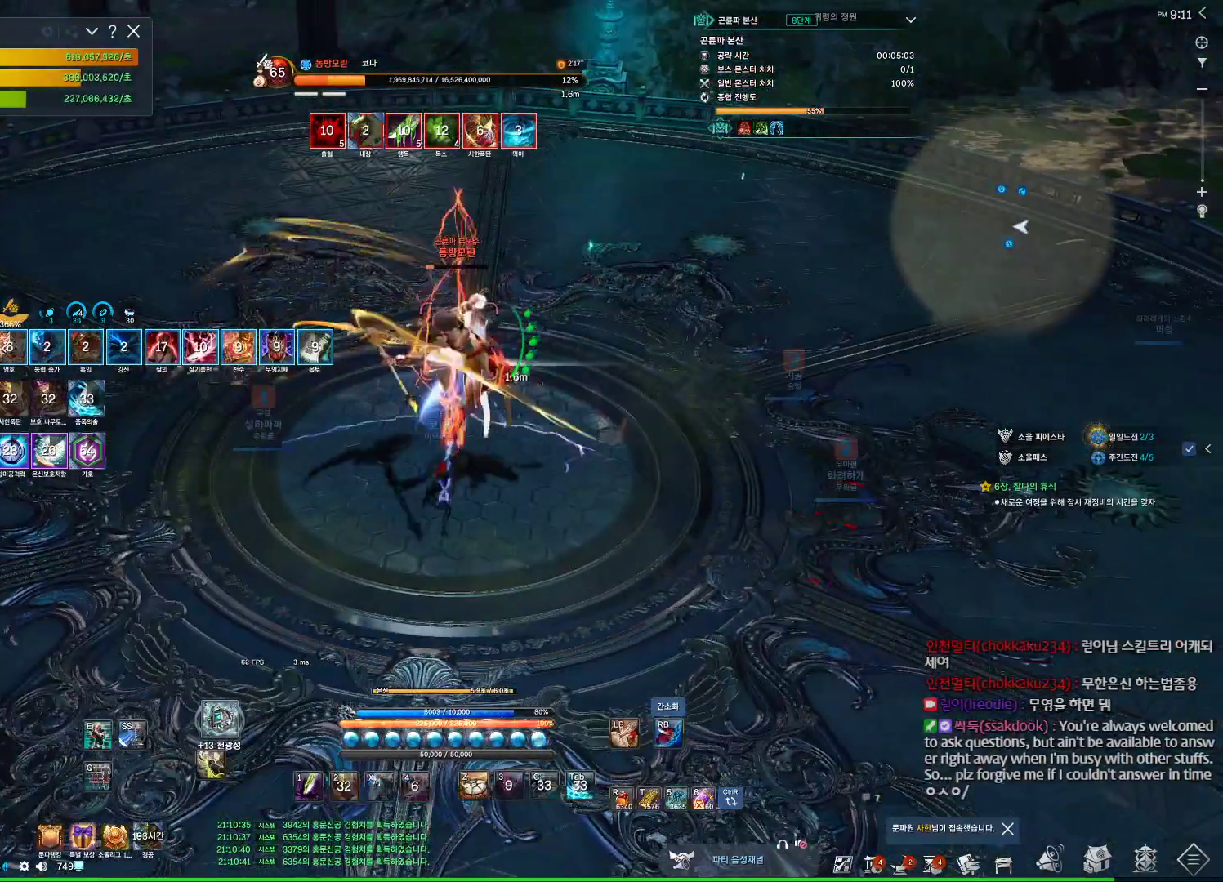
{"keys": [], "mouse": [], "events": [[67, "mouse_right", "down"], [234, "mouse_right", "up"], [267, "4", "down"], [400, "4", "up"]]}
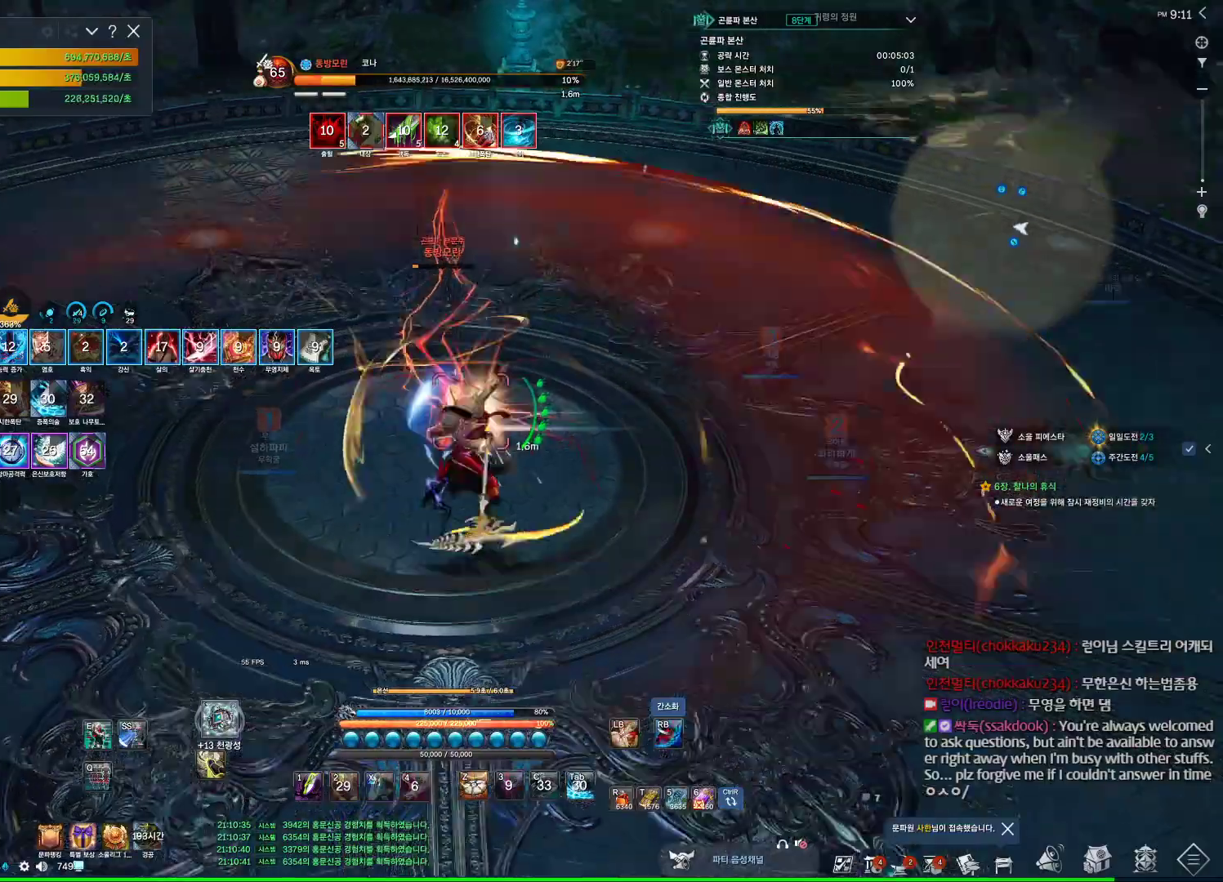
{"keys": ["a"], "mouse": [], "events": [[34, "mouse_right", "down"], [100, "a", "down"], [200, "mouse_right", "up"], [267, "4", "down"], [434, "4", "up"]]}
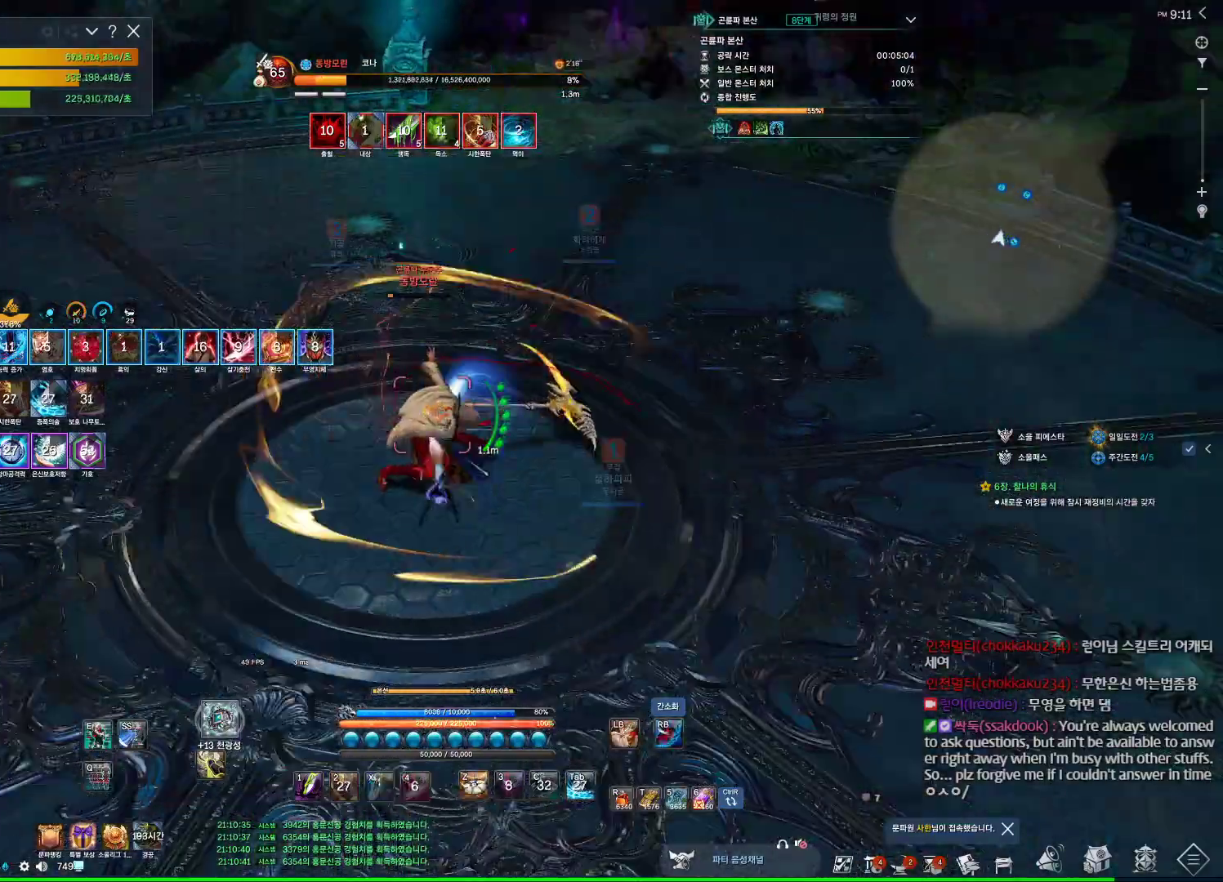
{"keys": [], "mouse": [], "events": [[67, "mouse_right", "down"], [200, "mouse_right", "up"], [267, "4", "down"], [300, "a", "up"], [434, "4", "up"]]}
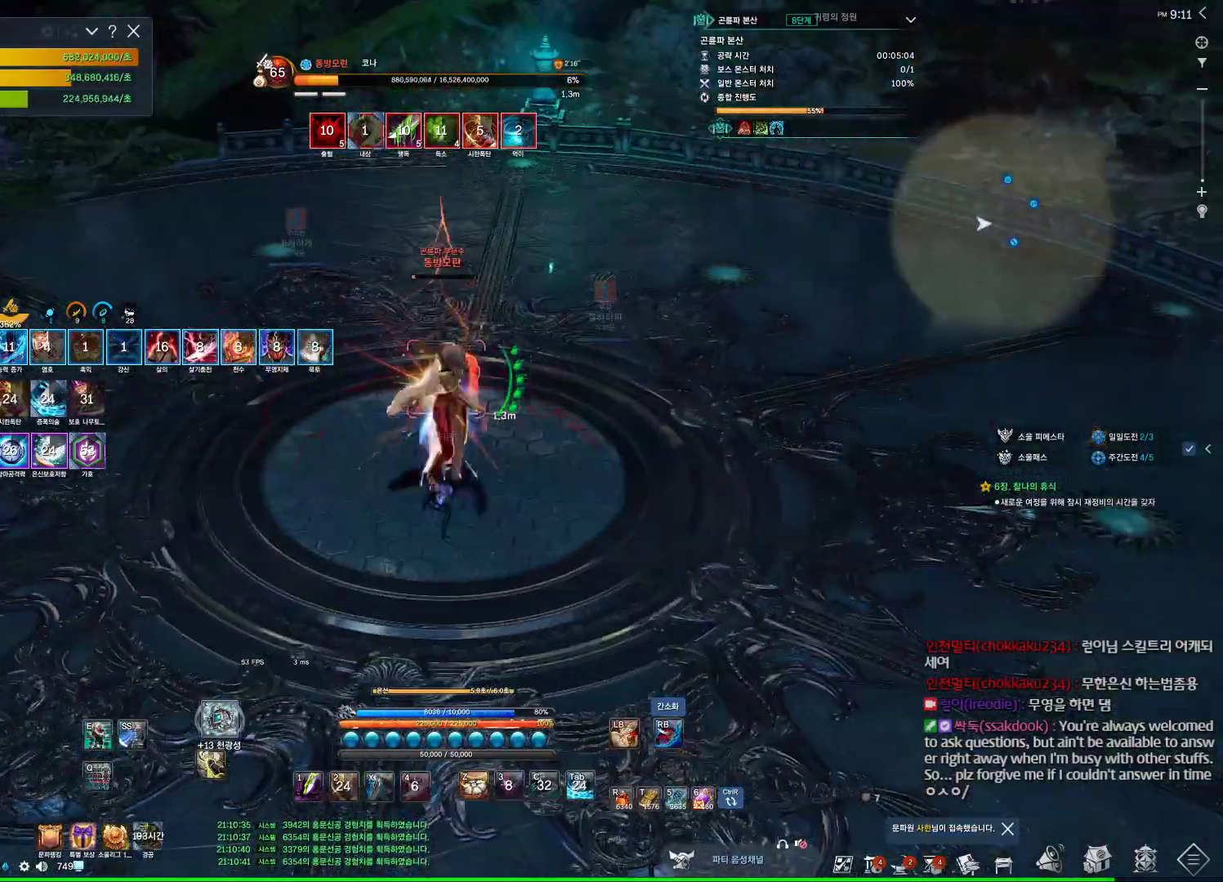
{"keys": ["space"], "mouse": [], "events": [[34, "mouse_right", "down"], [234, "4", "down"], [234, "mouse_right", "up"], [367, "4", "up"], [367, "space", "down"]]}
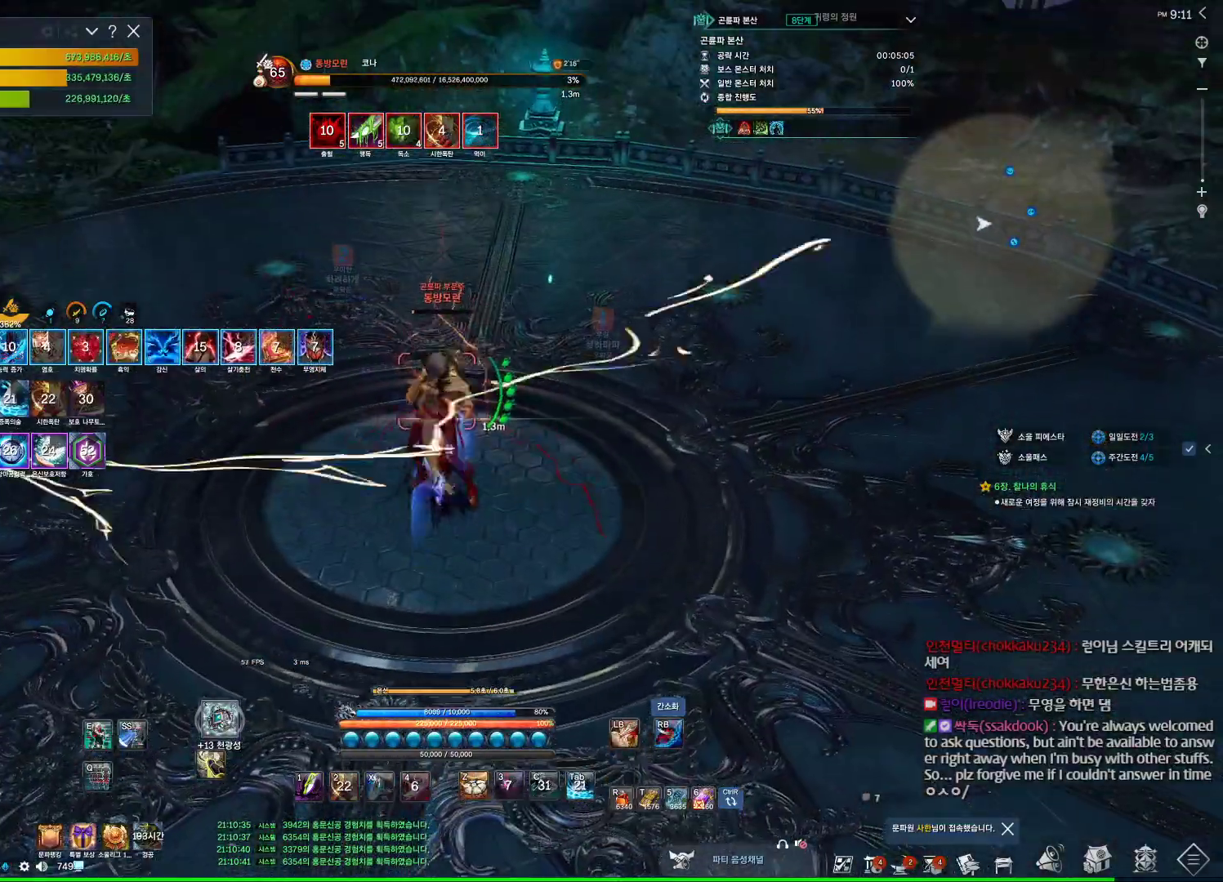
{"keys": [], "mouse": [], "events": [[34, "space", "up"], [134, "mouse_right", "down"], [300, "4", "down"], [300, "mouse_right", "up"], [434, "4", "up"]]}
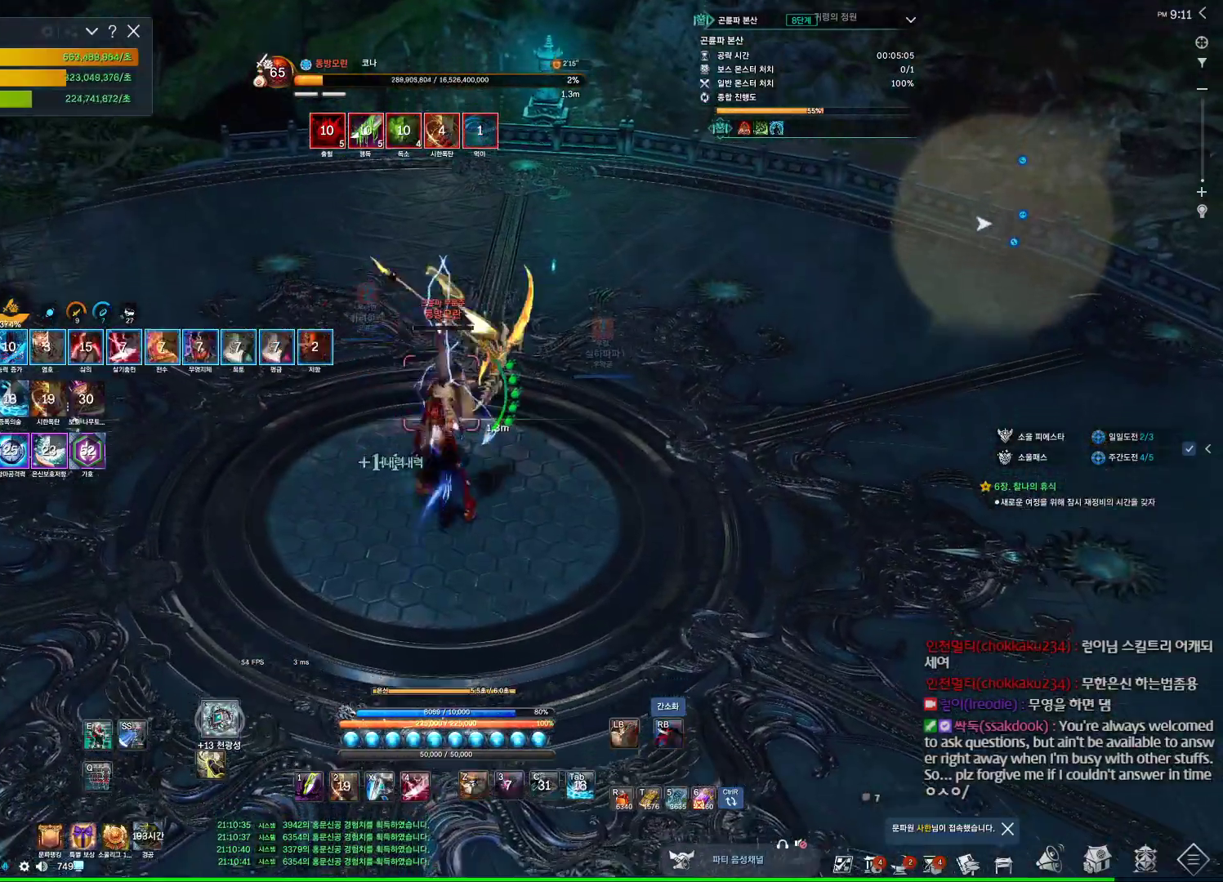
{"keys": ["d"], "mouse": [], "events": [[67, "mouse_right", "down"], [167, "d", "down"], [200, "mouse_right", "up"], [334, "4", "down"], [434, "4", "up"]]}
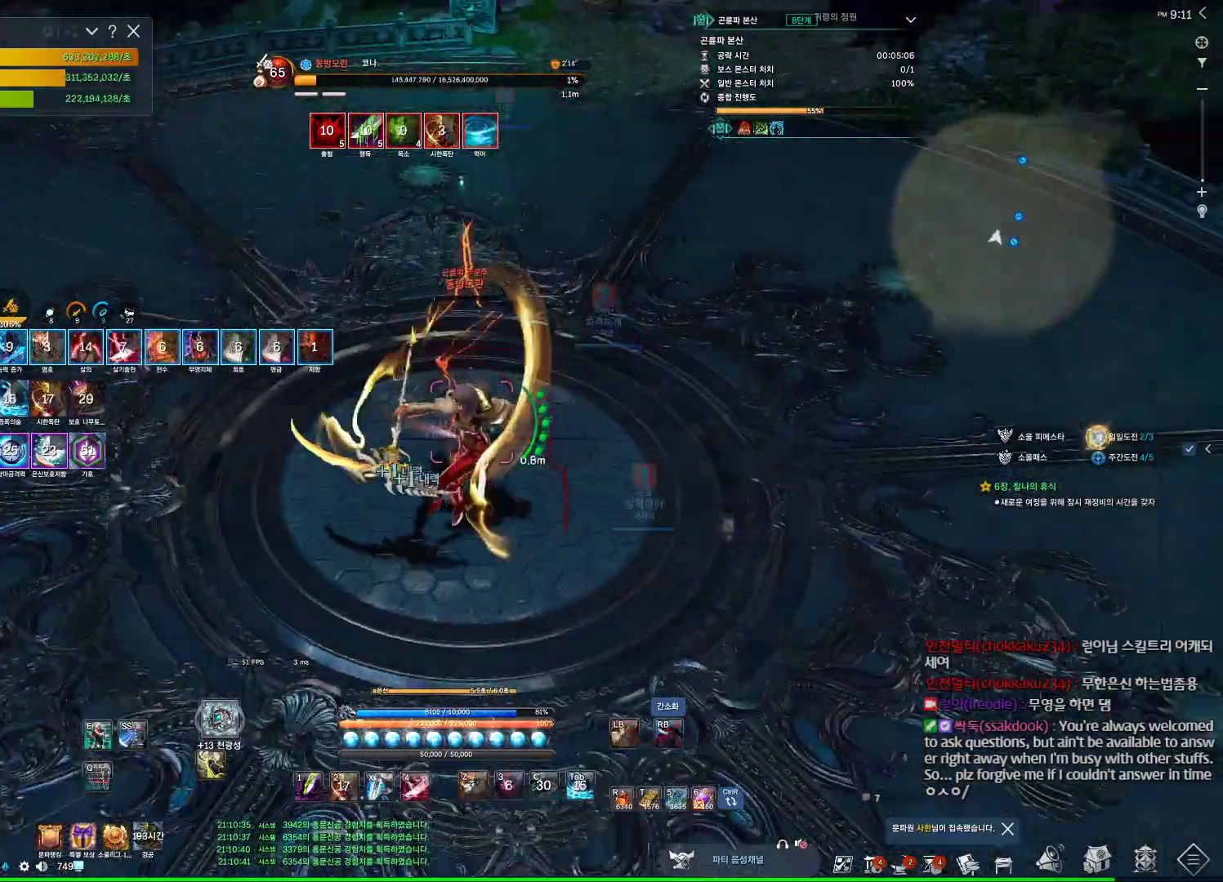
{"keys": [], "mouse": [], "events": [[167, "mouse_right", "down"], [300, "mouse_right", "up"], [367, "4", "down"], [500, "4", "up"], [500, "d", "up"]]}
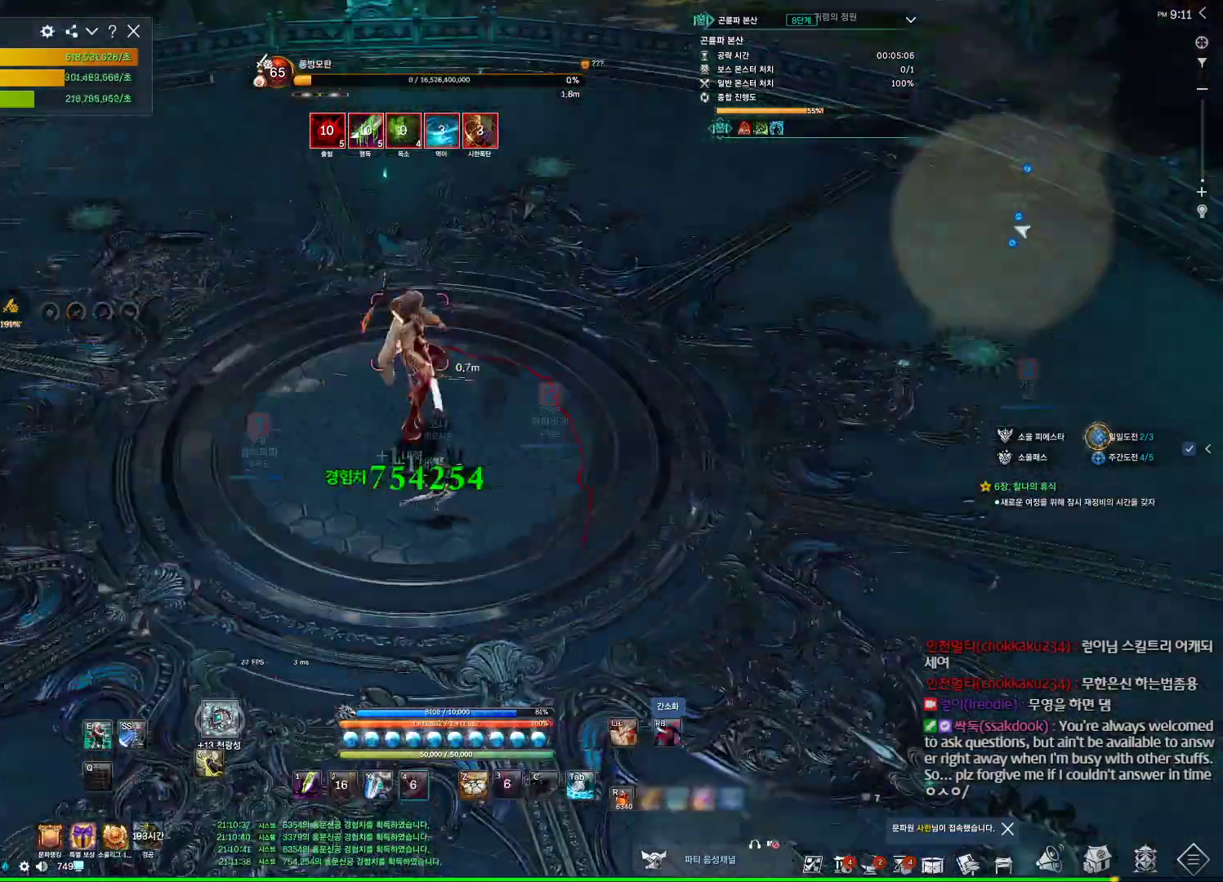
{"keys": ["a"], "mouse": [], "events": [[334, "a", "down"]]}